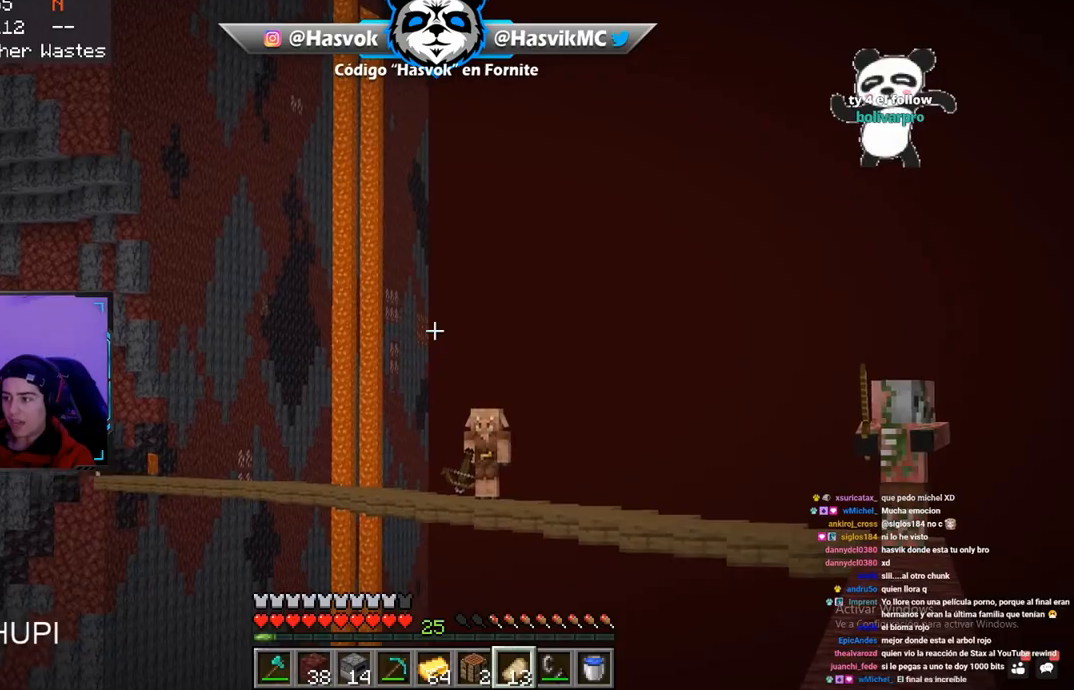
Gameplay with keyboard and mouse; each line is a JSON object with the keys and mouse buttons held at the frame after it. "events" lists presses ("down") and releases ("up") of "a", "d", "s", "space", "w", "mouse_left" and "mouse_right" between this image and that frame as [ms after this image, input, new state], when the widget could be followed in between. "mouse_left", "mouse_right" = the "left", "right" buttons of the "mouse" list. No other keys are recorded. Fast repeated clicks can show as one long hold. Mouse movement is not recorded.
{"keys": [], "mouse": ["right"], "events": [[216, "mouse_right", "down"]]}
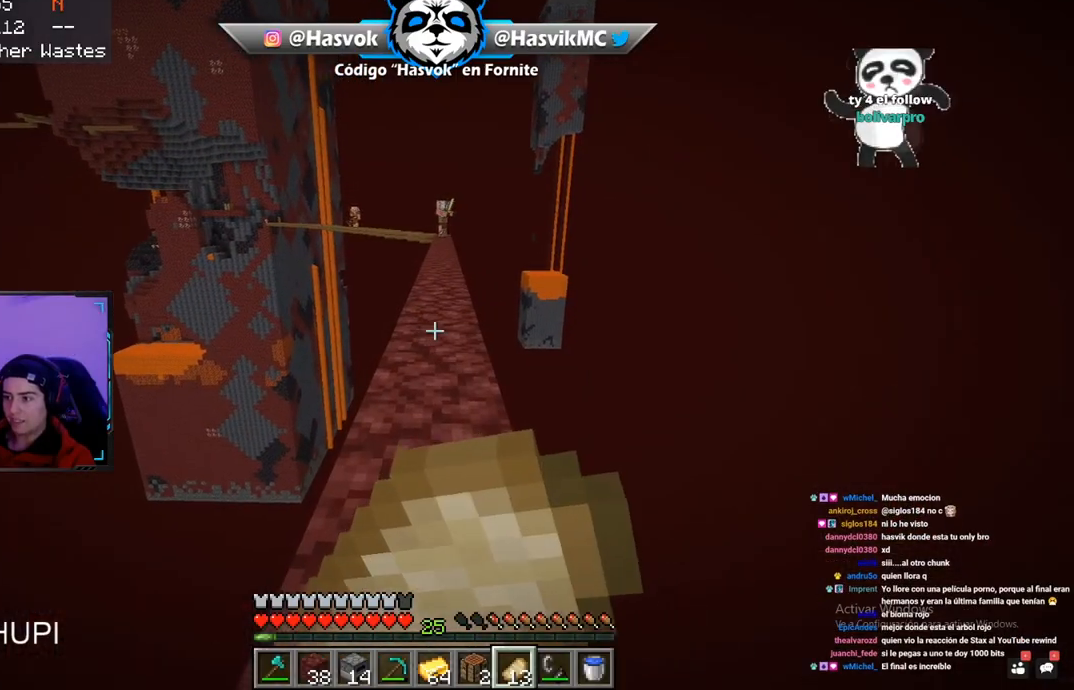
{"keys": ["a", "w"], "mouse": ["right"], "events": [[317, "w", "down"], [417, "a", "down"]]}
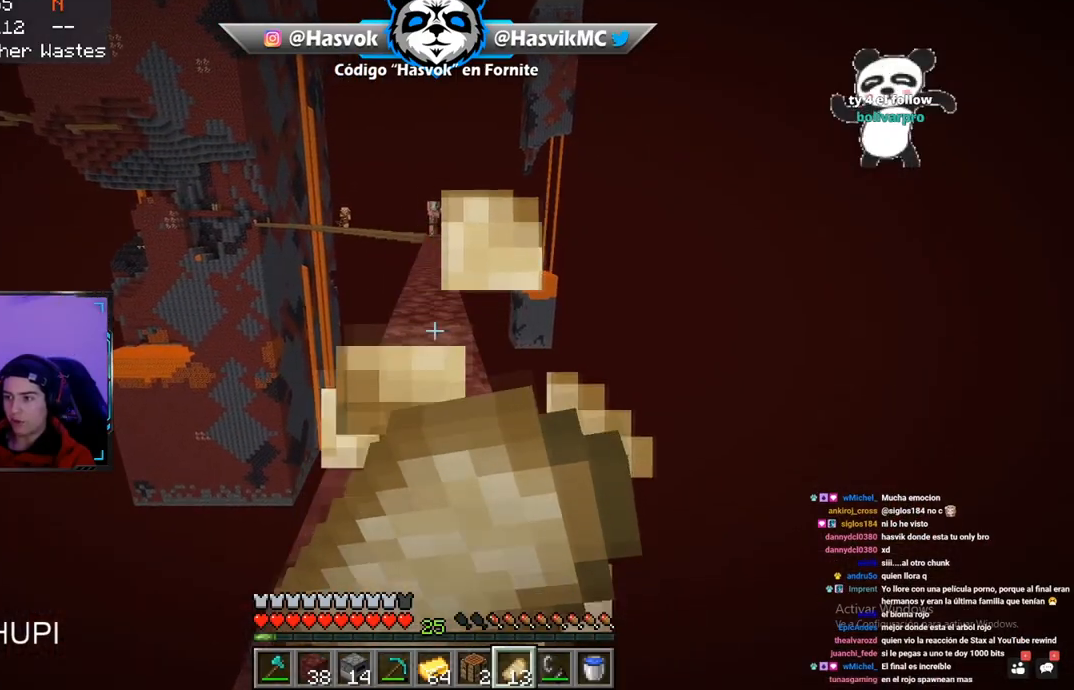
{"keys": [], "mouse": [], "events": [[33, "a", "up"], [33, "mouse_right", "up"], [100, "w", "up"]]}
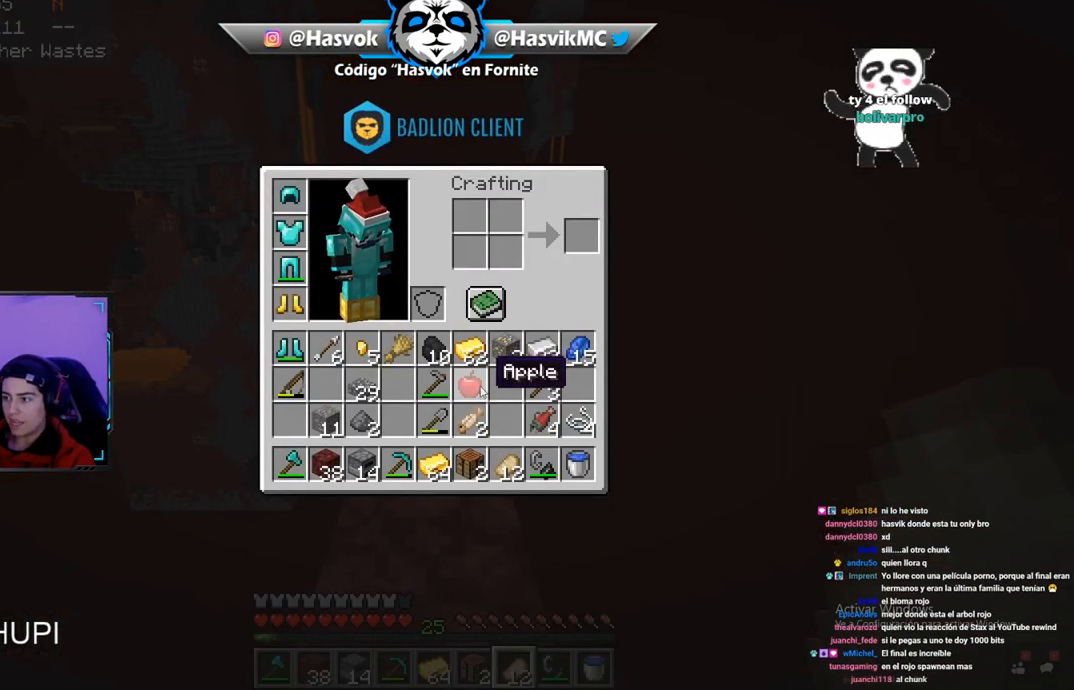
{"keys": [], "mouse": [], "events": []}
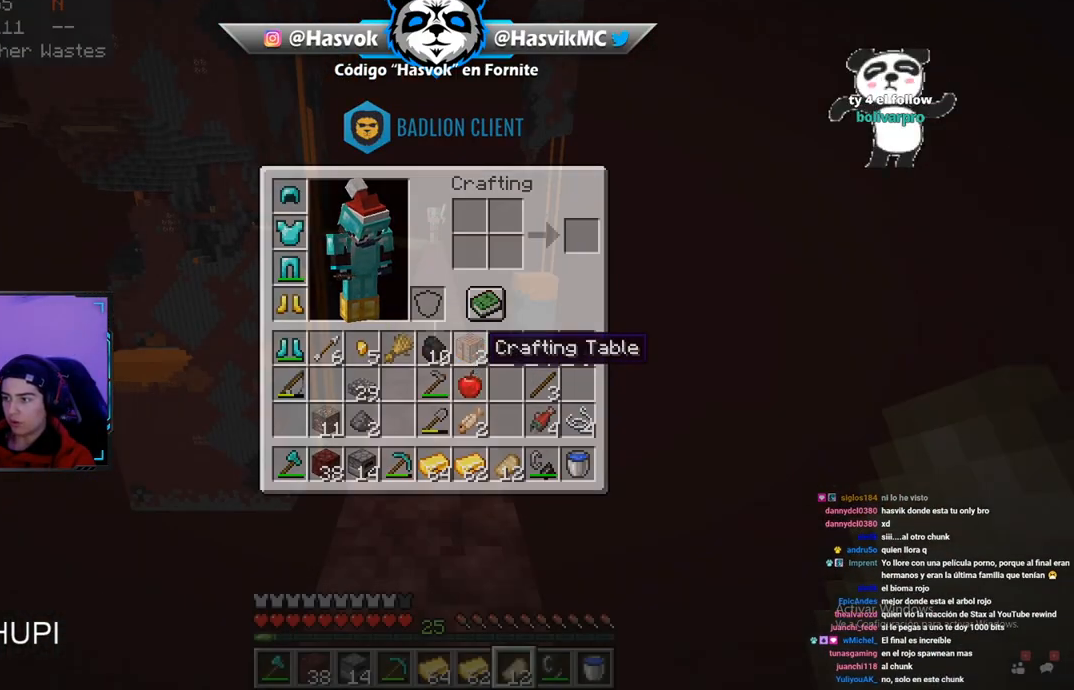
{"keys": ["space", "w"], "mouse": [], "events": [[133, "w", "down"], [267, "space", "down"]]}
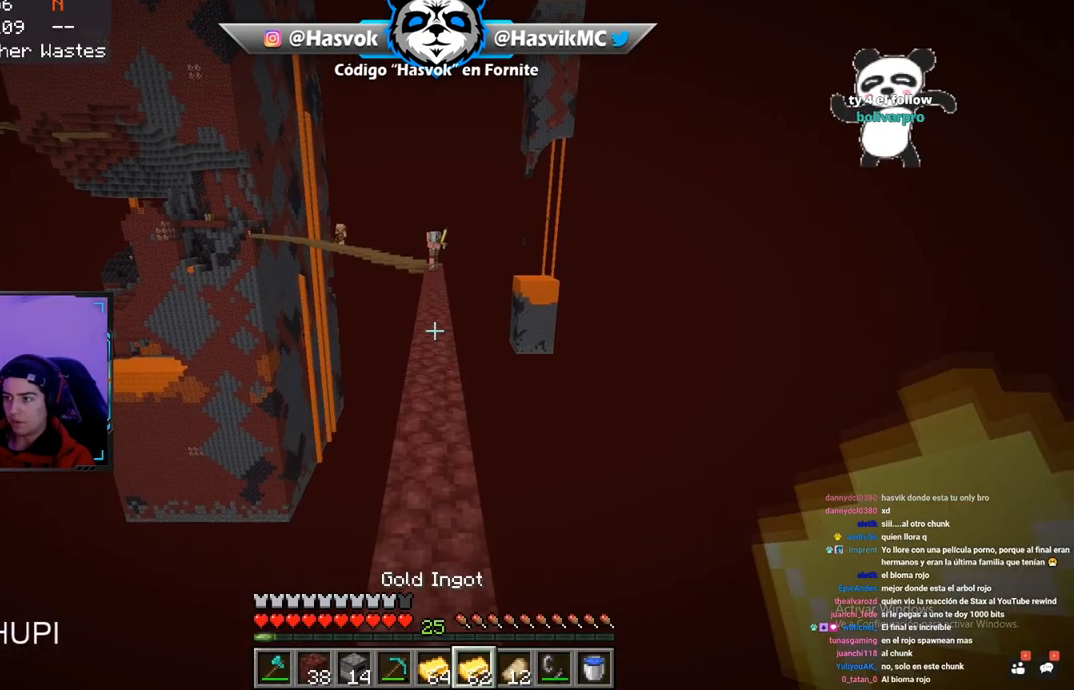
{"keys": ["w"], "mouse": [], "events": [[50, "space", "up"]]}